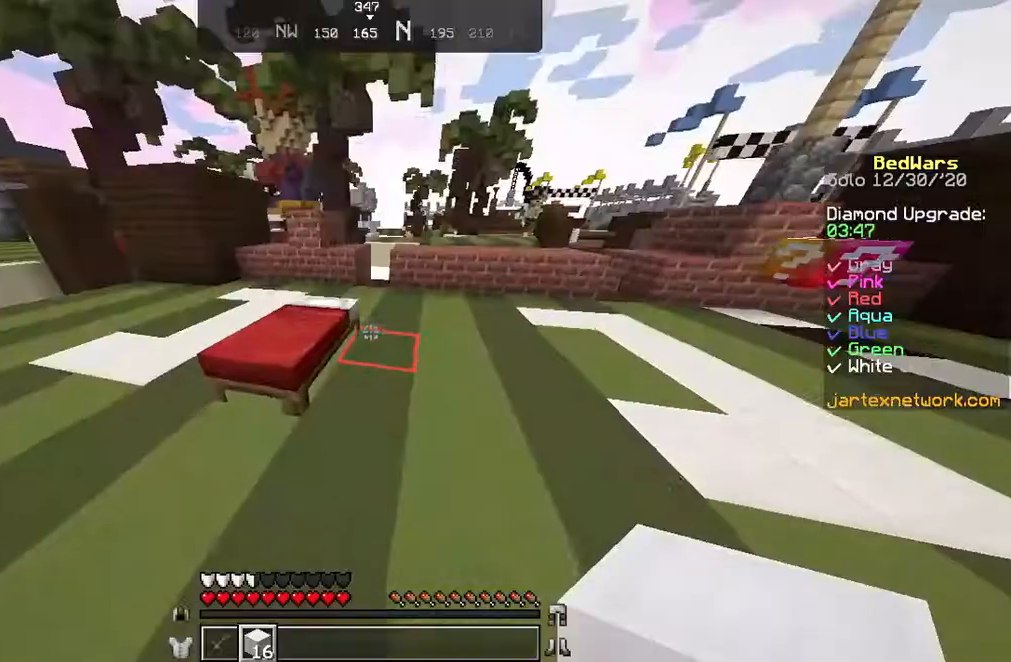
Gameplay with keyboard and mouse; each line is a JSON object with the keys and mouse buttons held at the frame after it. "events" lists presses ("down") and releases ("up") of "a", "d", "q", "z", "mouse_left" and "mouse_right" between this image and that frame as [ms after this image, input, new state], when the widget could be followed in between. "mouse_left", "mouse_right" = the "left", "right" buttons of the "mouse" list. No other keys are recorded. Fast repeated clicks can show as one long hold. Not read: mouse_move.
{"keys": ["q"], "mouse": [], "events": [[66, "z", "up"], [133, "mouse_right", "down"], [166, "mouse_right", "up"], [267, "mouse_right", "down"], [333, "mouse_right", "up"], [333, "q", "down"]]}
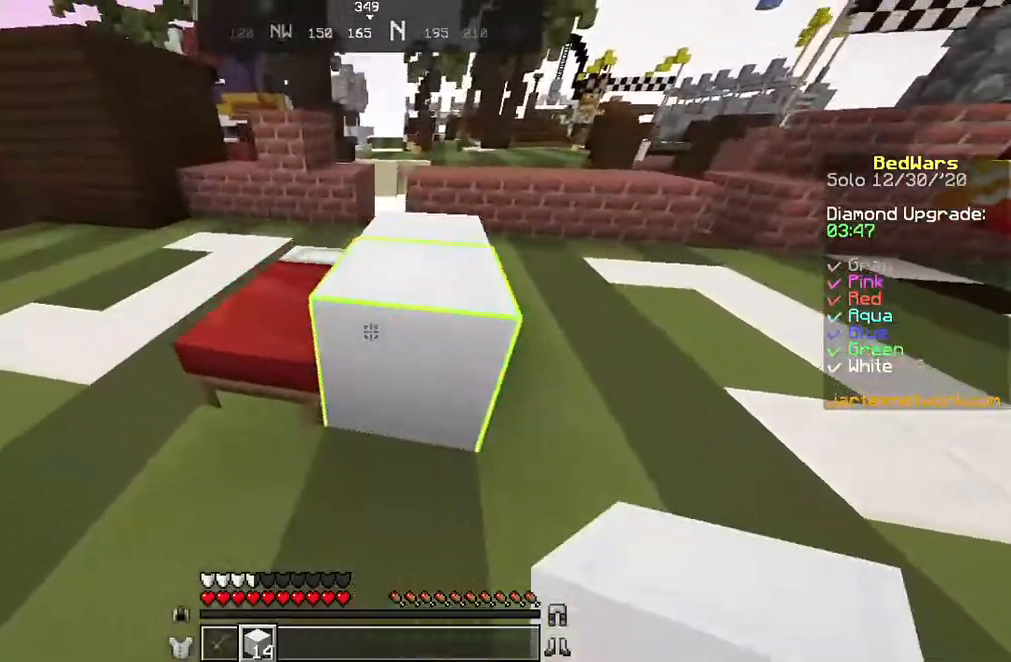
{"keys": [], "mouse": [], "events": [[167, "mouse_left", "down"], [267, "mouse_left", "up"], [367, "q", "up"]]}
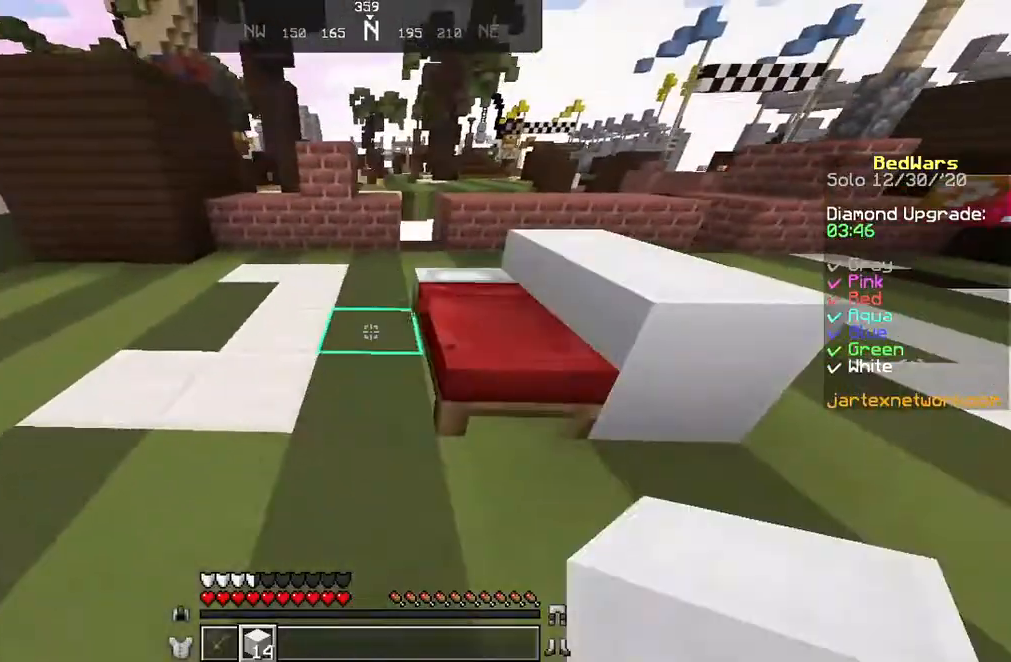
{"keys": ["a"], "mouse": [], "events": [[100, "mouse_right", "down"], [166, "mouse_right", "up"], [233, "a", "down"], [233, "mouse_right", "down"], [300, "mouse_right", "up"]]}
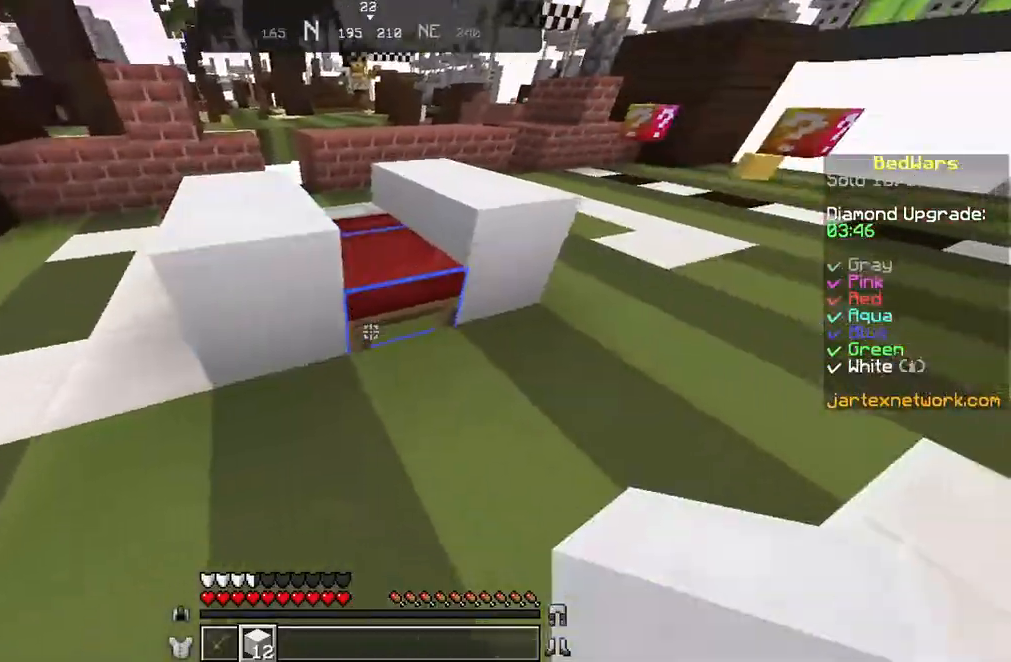
{"keys": ["z"], "mouse": [], "events": [[134, "mouse_right", "down"], [234, "mouse_right", "up"], [367, "a", "up"], [467, "z", "down"]]}
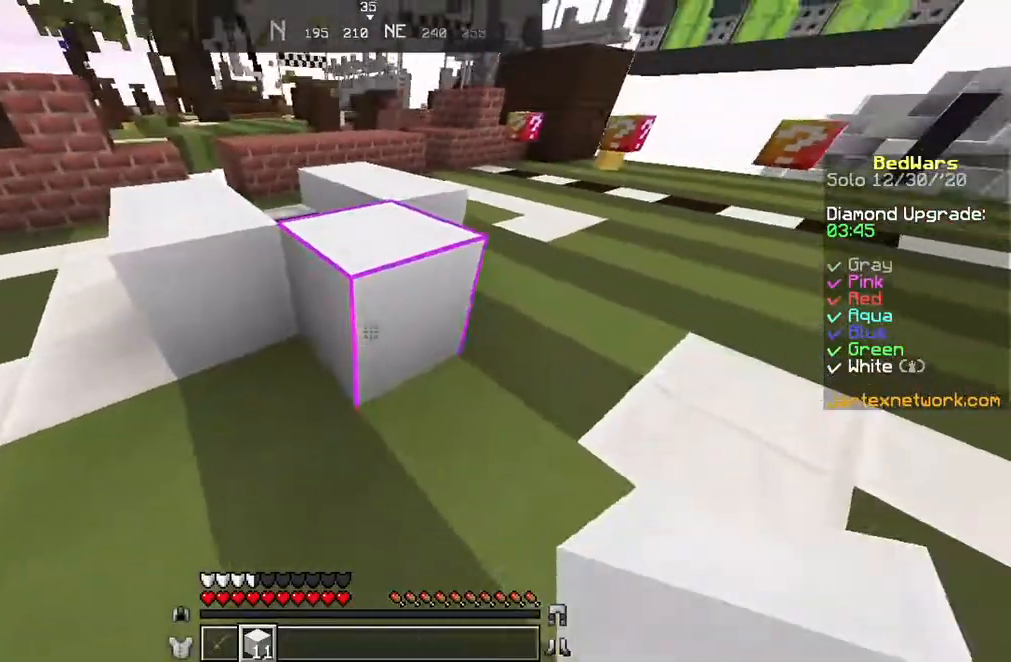
{"keys": ["z"], "mouse": [], "events": [[133, "mouse_left", "down"], [233, "mouse_left", "up"]]}
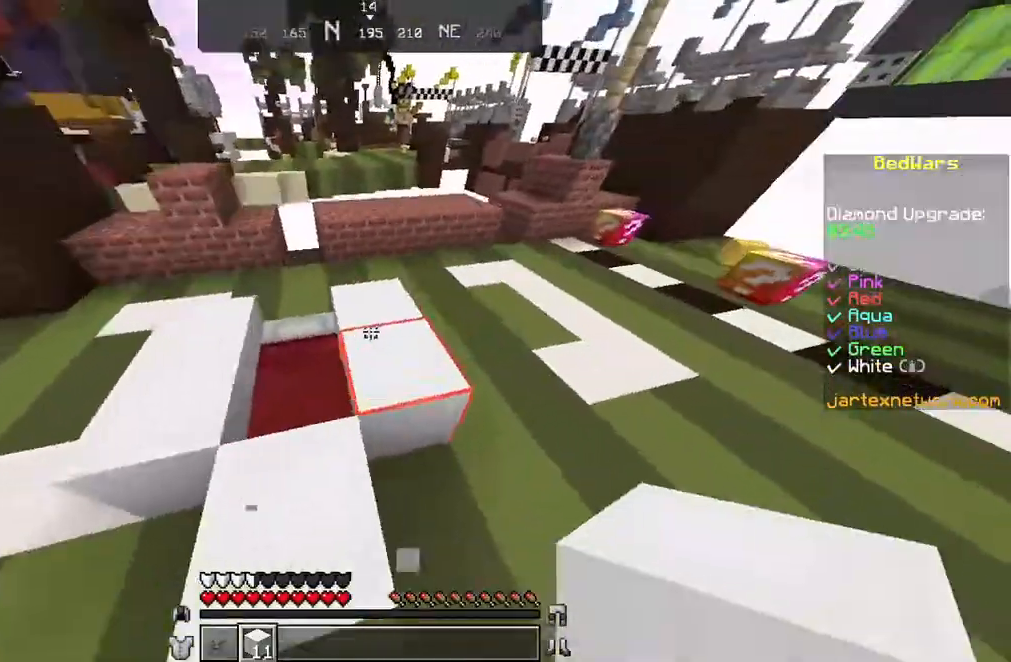
{"keys": ["z"], "mouse": [], "events": []}
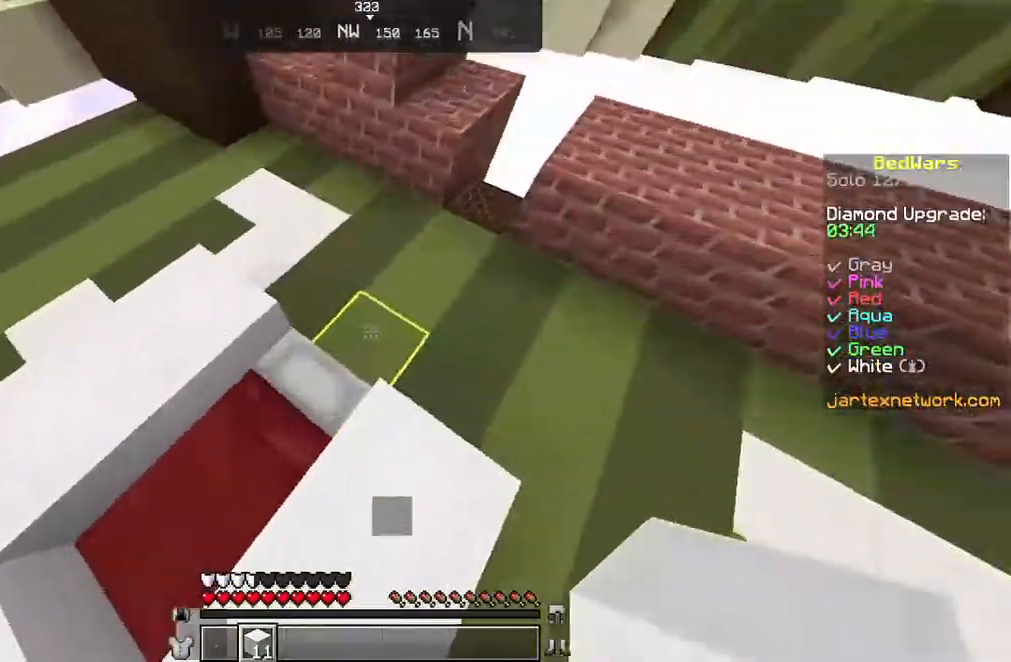
{"keys": [], "mouse": [], "events": [[33, "z", "up"], [133, "mouse_right", "down"], [200, "a", "down"], [233, "mouse_right", "up"], [500, "a", "up"]]}
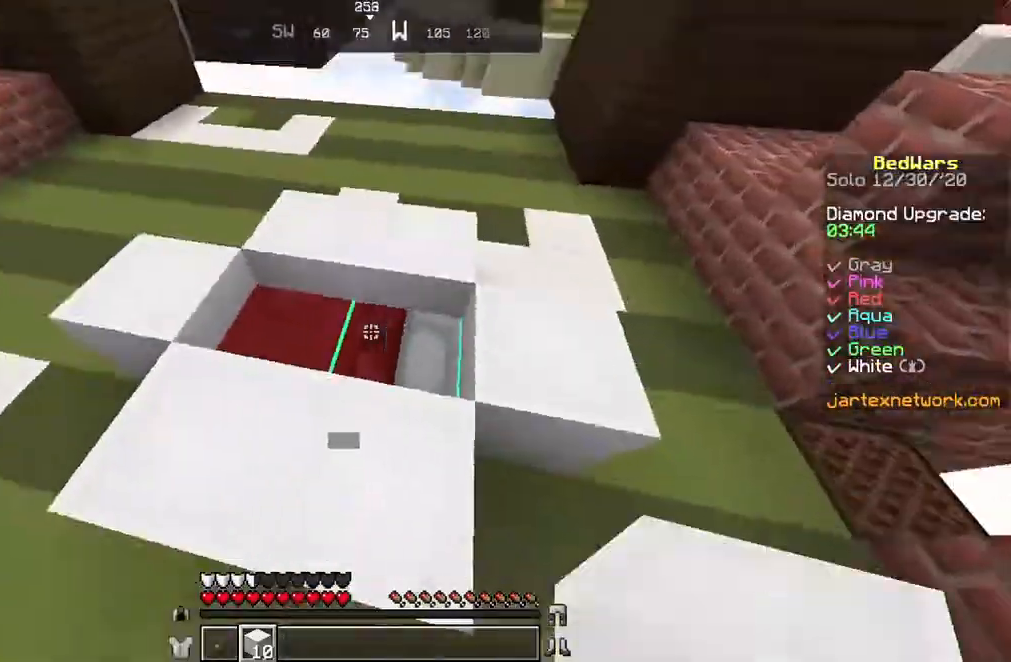
{"keys": [], "mouse": [], "events": [[367, "mouse_right", "down"], [467, "mouse_right", "up"]]}
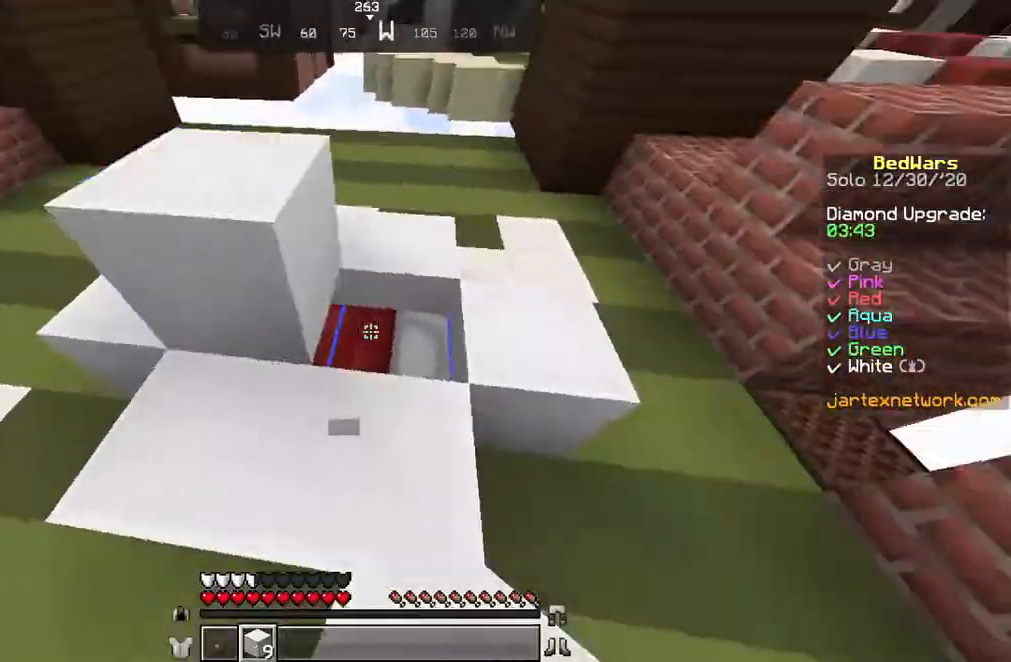
{"keys": ["z"], "mouse": [], "events": [[100, "mouse_right", "down"], [133, "mouse_right", "up"], [433, "z", "down"]]}
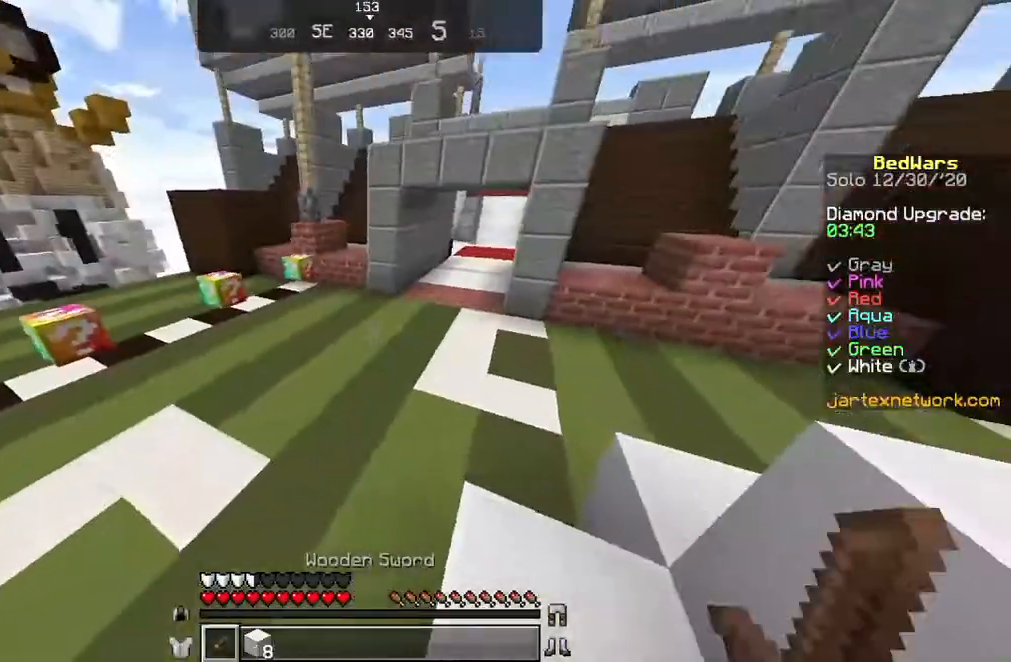
{"keys": ["a"], "mouse": [], "events": [[367, "a", "down"], [367, "z", "up"]]}
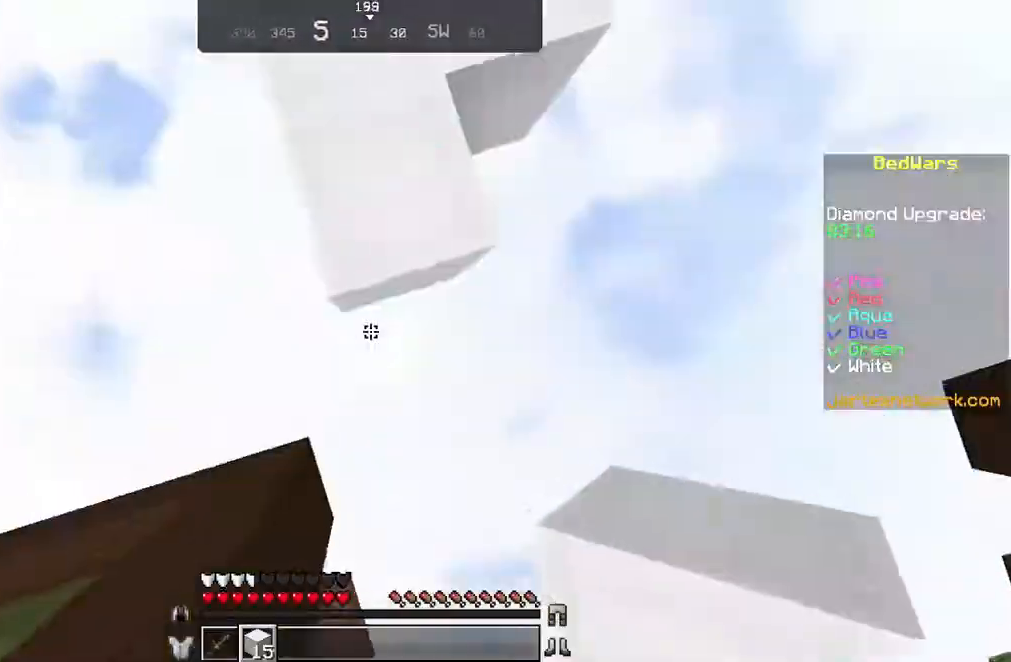
{"keys": ["a"], "mouse": [], "events": []}
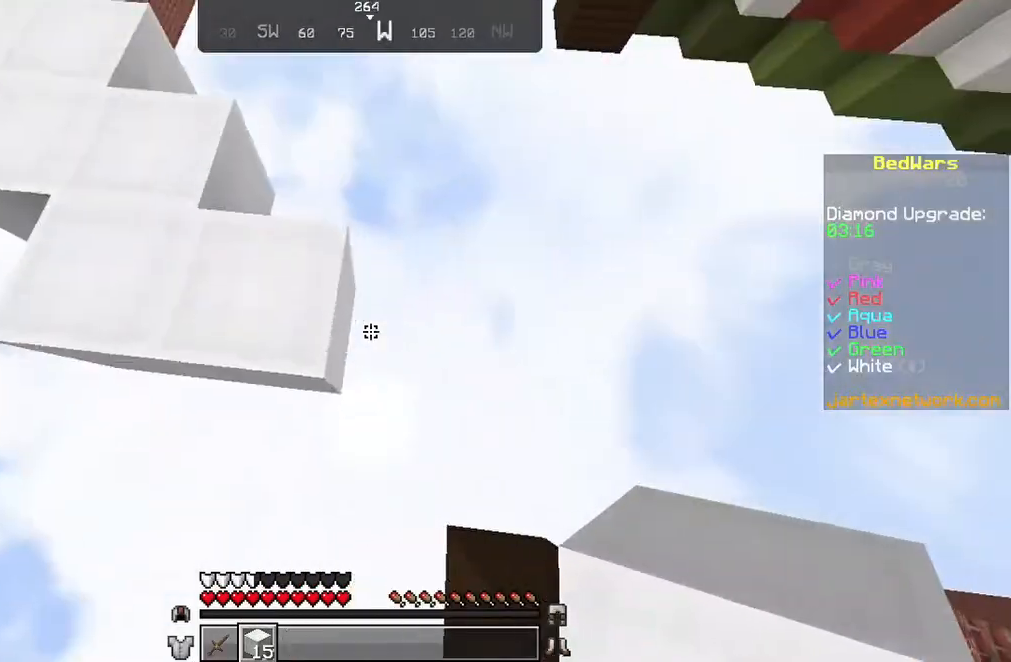
{"keys": [], "mouse": [], "events": [[501, "a", "up"]]}
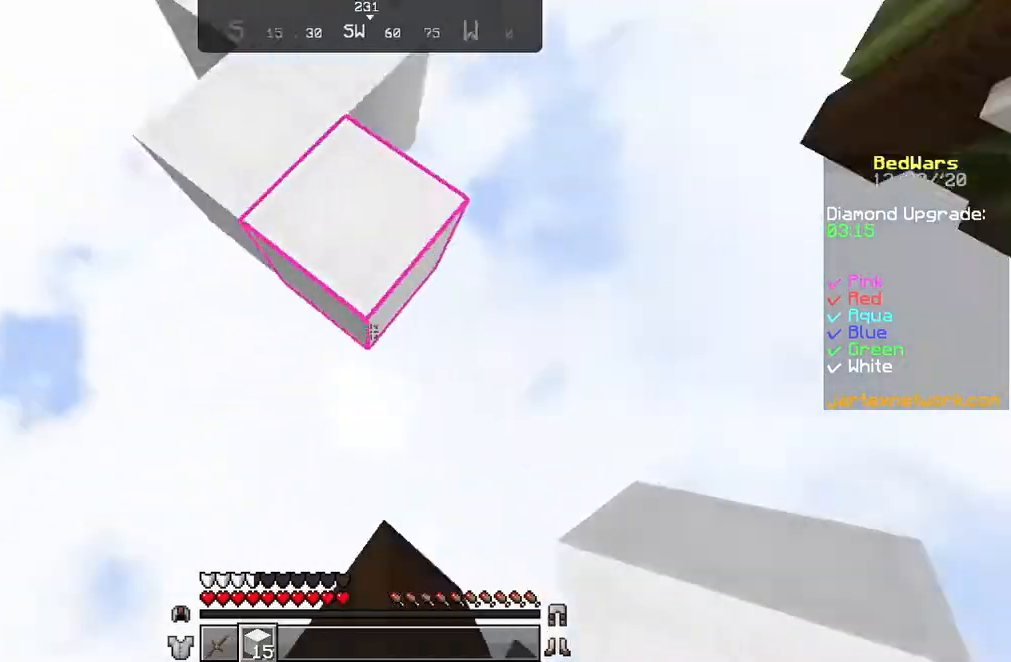
{"keys": ["a"], "mouse": ["left"], "events": [[267, "mouse_left", "down"], [300, "a", "down"], [367, "mouse_left", "up"], [500, "mouse_left", "down"]]}
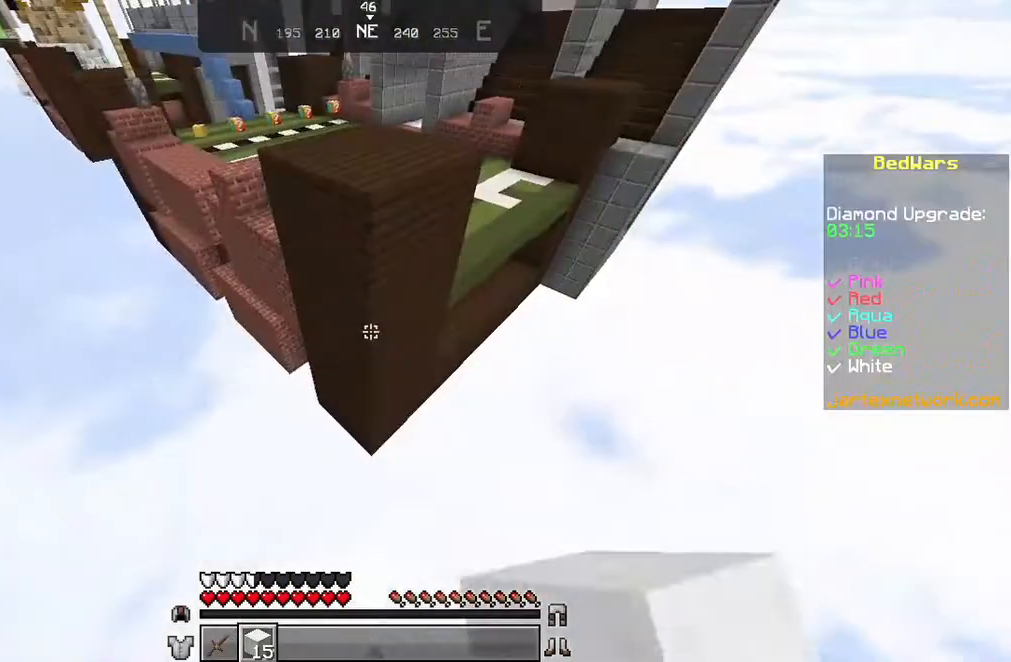
{"keys": [], "mouse": ["left"], "events": [[134, "mouse_left", "up"], [234, "mouse_left", "down"], [334, "mouse_left", "up"], [434, "mouse_left", "down"], [467, "a", "up"]]}
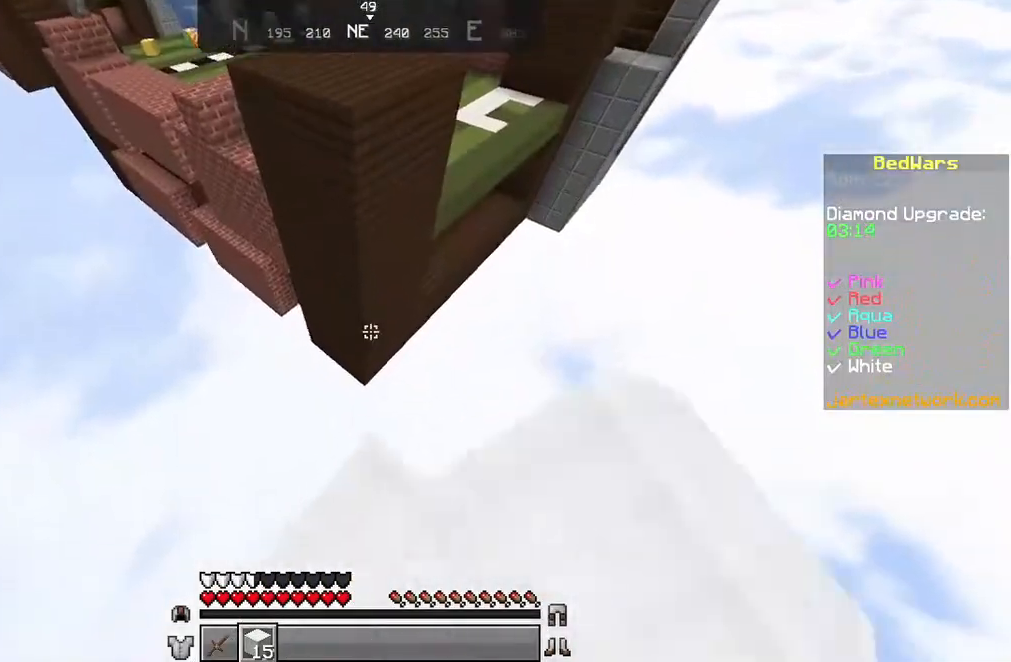
{"keys": ["z"], "mouse": [], "events": [[66, "mouse_left", "up"], [500, "z", "down"]]}
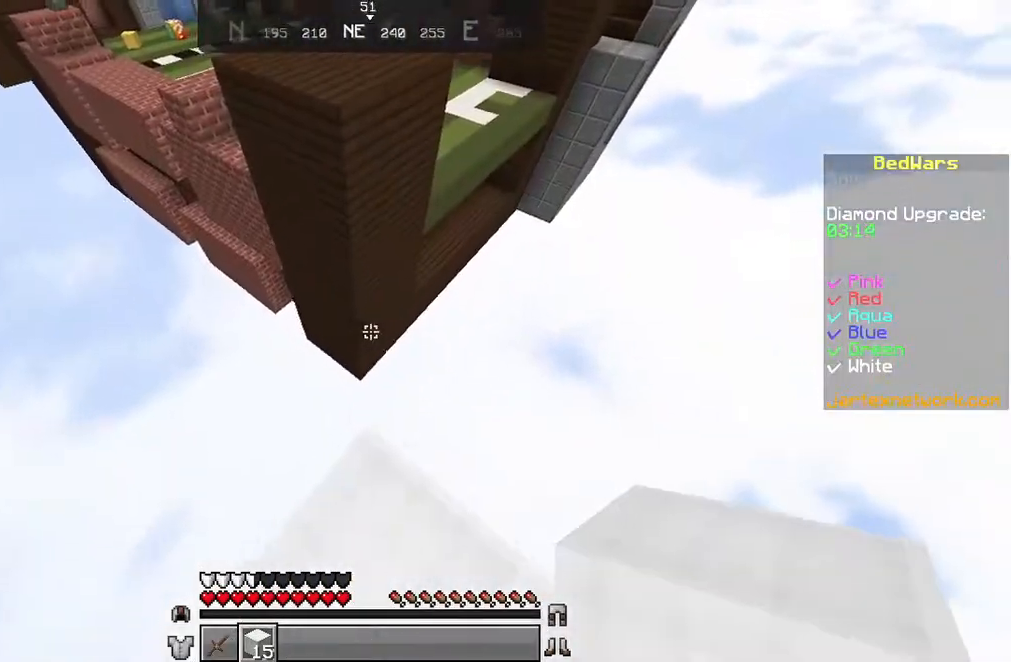
{"keys": ["d", "z"], "mouse": [], "events": [[401, "d", "down"]]}
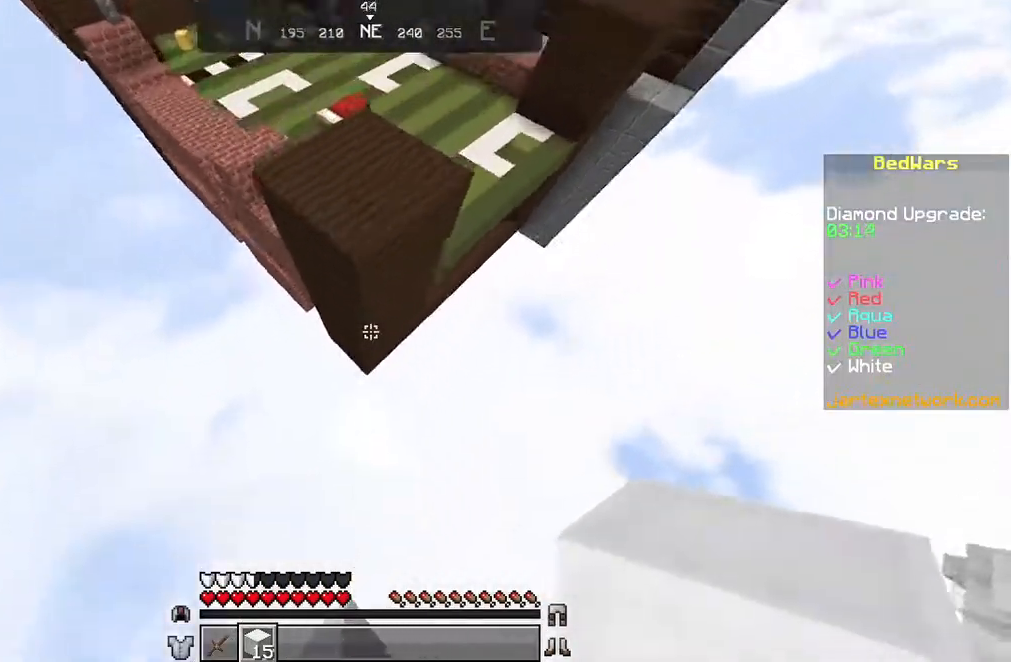
{"keys": ["z"], "mouse": ["right"], "events": [[134, "d", "up"], [301, "mouse_right", "down"], [334, "mouse_right", "up"], [367, "mouse_right", "down"], [401, "mouse_right", "up"], [467, "mouse_right", "down"]]}
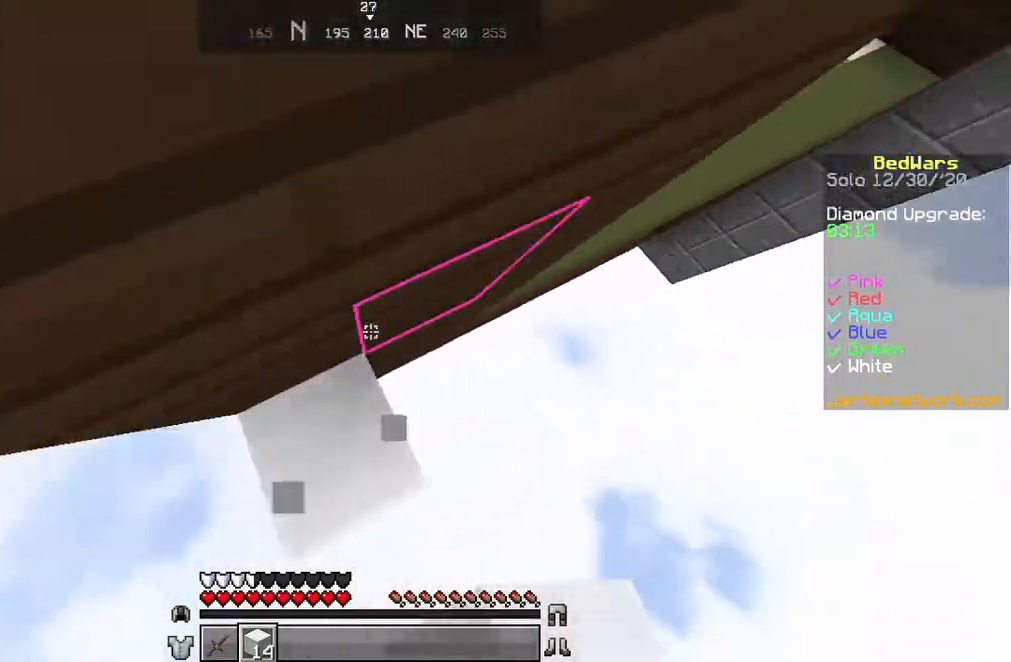
{"keys": [], "mouse": [], "events": [[67, "z", "up"], [133, "q", "down"], [167, "mouse_right", "up"], [233, "mouse_right", "down"], [333, "mouse_right", "up"], [400, "mouse_right", "down"], [400, "q", "up"], [467, "mouse_right", "up"]]}
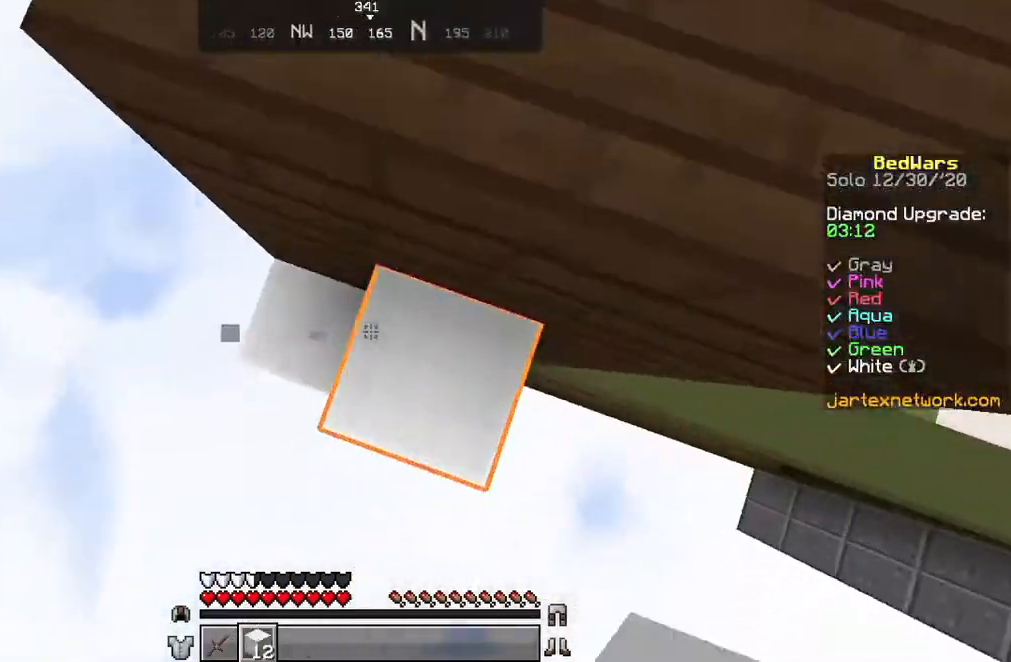
{"keys": ["q", "z"], "mouse": ["left"], "events": [[34, "z", "down"], [67, "mouse_left", "down"], [167, "mouse_left", "up"], [200, "mouse_left", "down"], [301, "mouse_left", "up"], [301, "q", "down"], [367, "mouse_left", "down"], [467, "mouse_left", "up"], [501, "mouse_left", "down"]]}
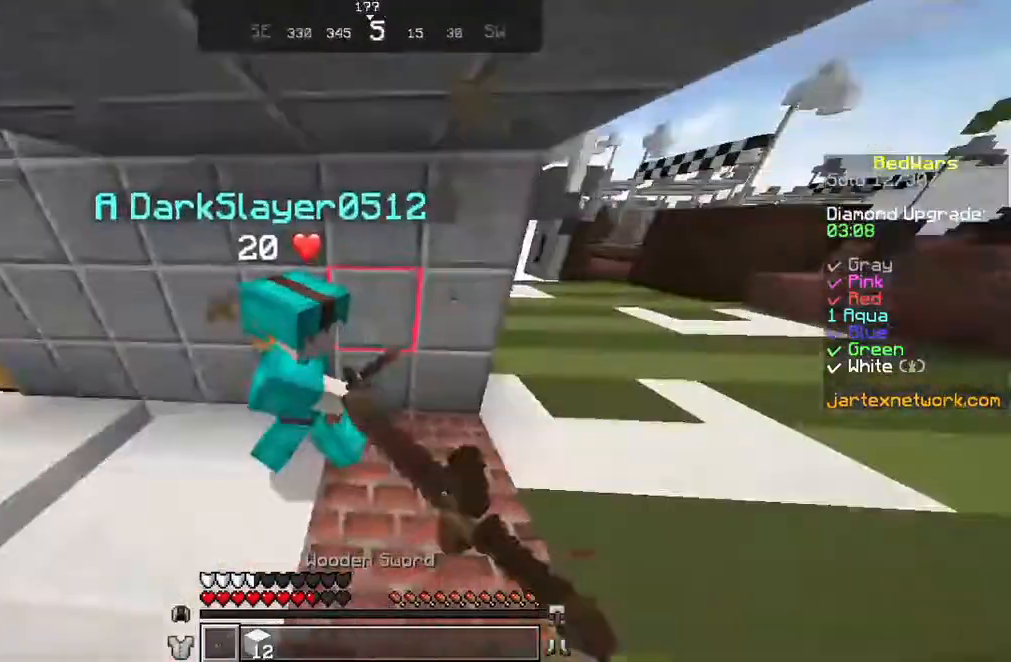
{"keys": ["q", "z"], "mouse": [], "events": [[66, "mouse_left", "up"], [233, "mouse_left", "down"], [267, "mouse_left", "up"]]}
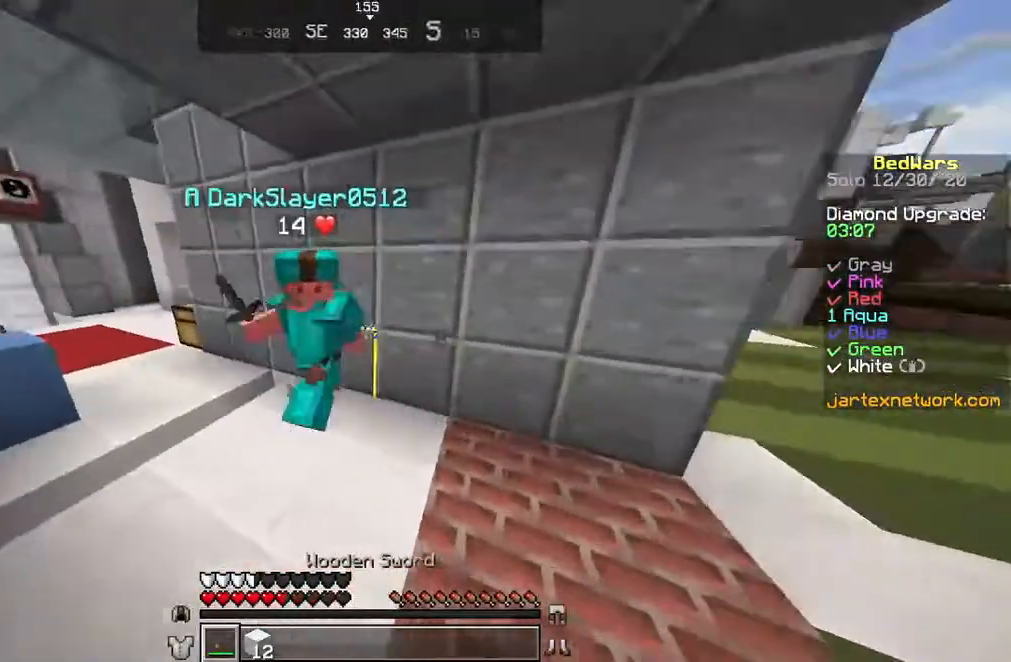
{"keys": ["q", "z"], "mouse": [], "events": [[34, "mouse_left", "down"], [100, "mouse_left", "up"], [301, "mouse_left", "down"], [367, "mouse_left", "up"]]}
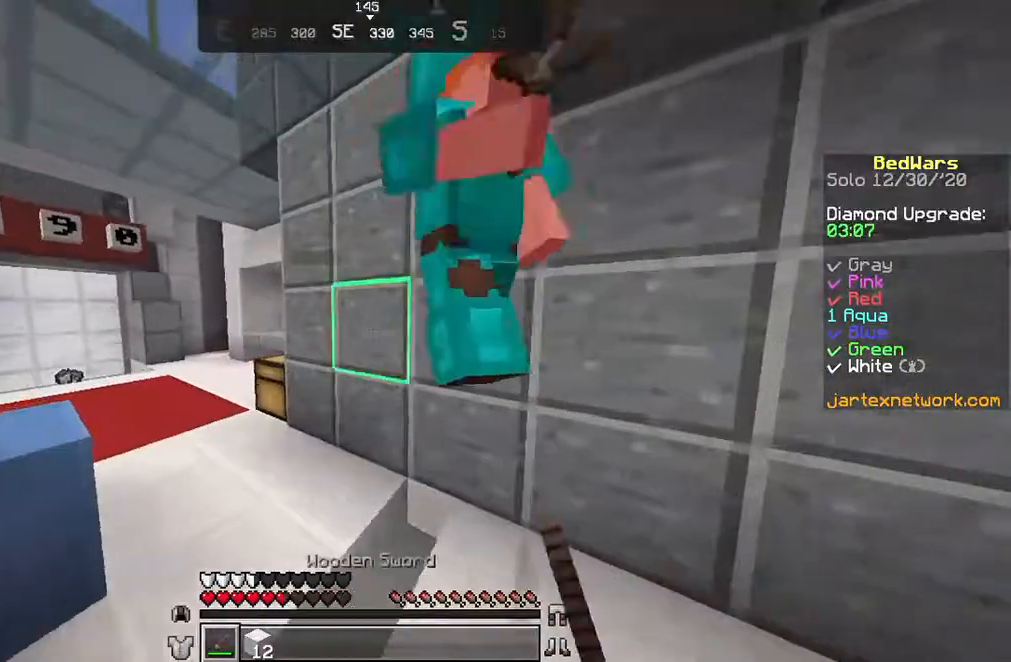
{"keys": ["d", "z"], "mouse": ["left"], "events": [[67, "q", "up"], [100, "d", "down"], [167, "mouse_left", "down"], [200, "mouse_left", "up"], [300, "mouse_left", "down"], [300, "z", "up"], [333, "mouse_left", "up"], [367, "mouse_left", "down"], [434, "mouse_left", "up"], [500, "mouse_left", "down"], [500, "z", "down"]]}
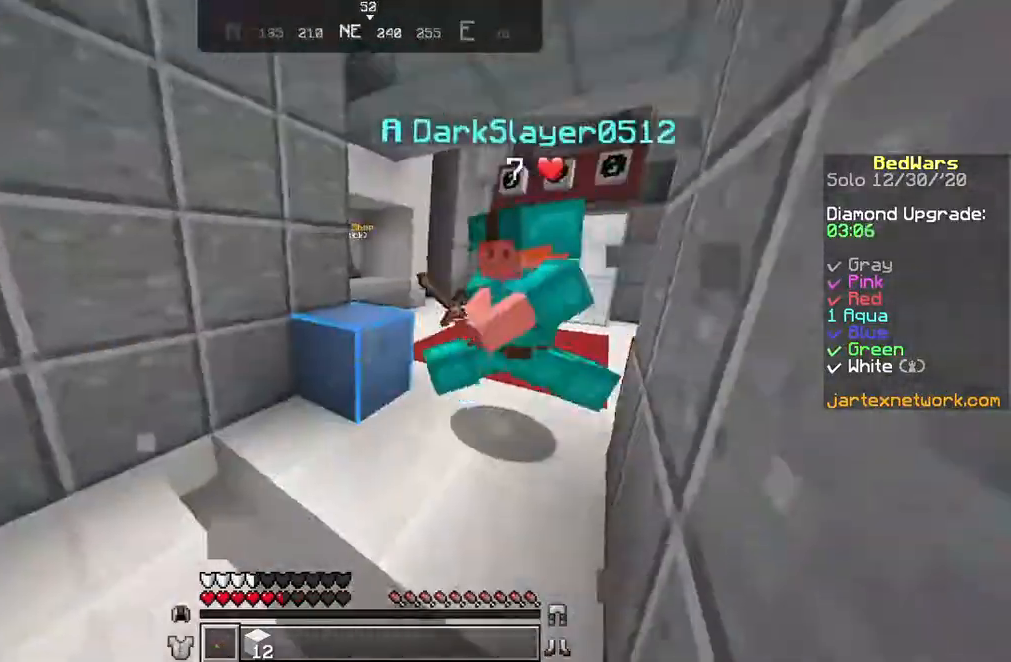
{"keys": ["d", "z"], "mouse": [], "events": [[100, "mouse_left", "up"], [134, "mouse_left", "down"], [200, "mouse_left", "up"], [334, "d", "up"], [367, "mouse_left", "down"], [434, "mouse_left", "up"], [467, "mouse_left", "down"], [501, "d", "down"], [501, "mouse_left", "up"]]}
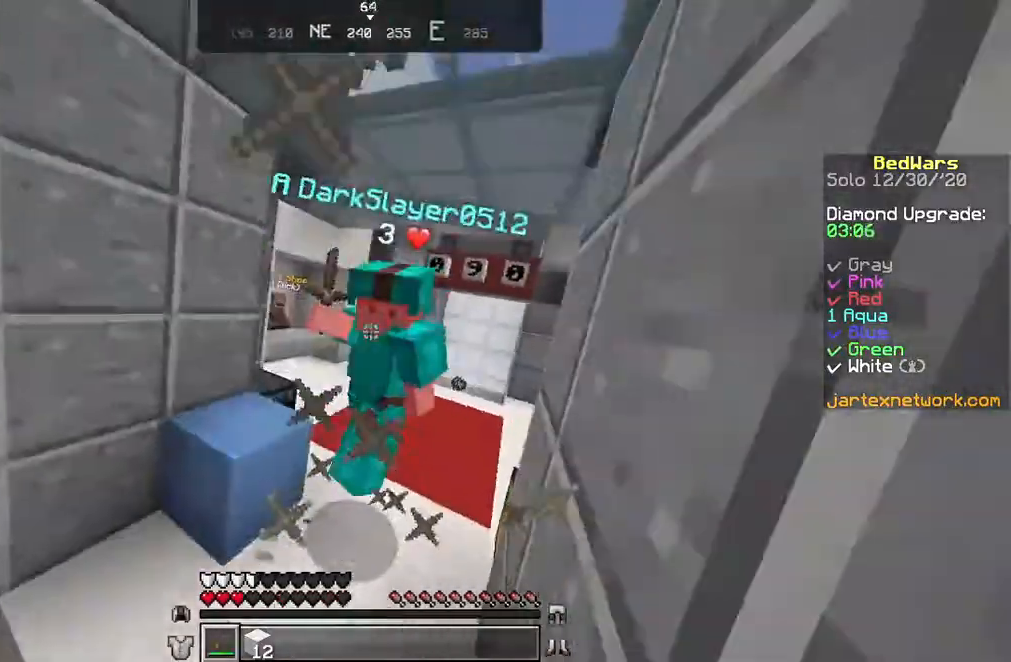
{"keys": ["z"], "mouse": ["left"], "events": [[167, "mouse_left", "down"], [200, "mouse_left", "up"], [267, "mouse_left", "down"], [300, "mouse_left", "up"], [333, "mouse_left", "down"], [434, "d", "up"], [434, "mouse_left", "up"], [500, "mouse_left", "down"]]}
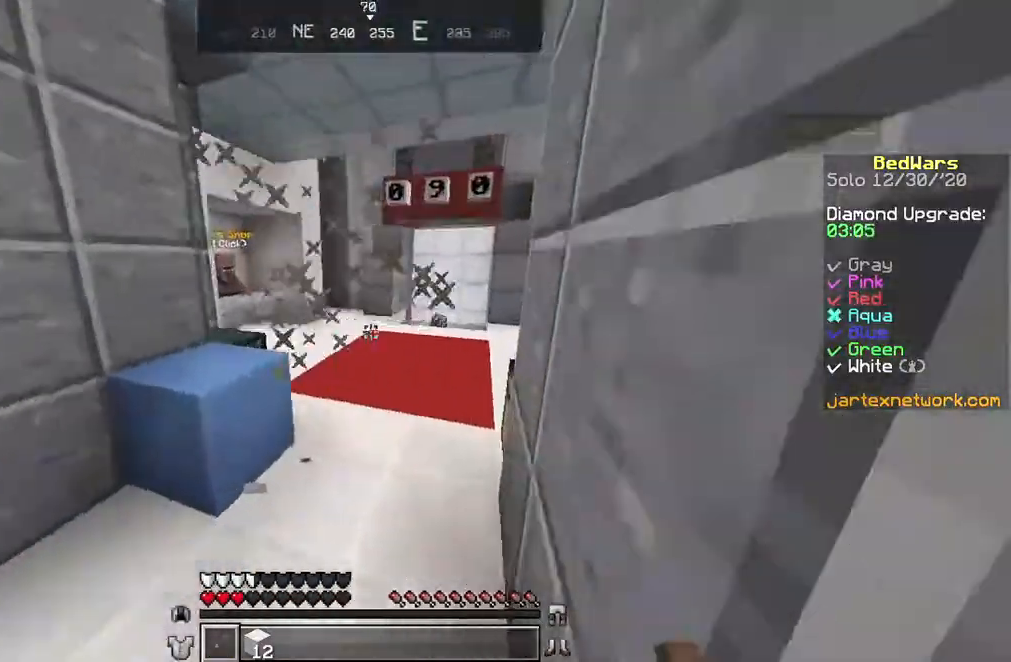
{"keys": ["z"], "mouse": [], "events": [[34, "mouse_left", "up"], [234, "d", "down"], [234, "mouse_left", "down"], [301, "mouse_left", "up"], [401, "d", "up"]]}
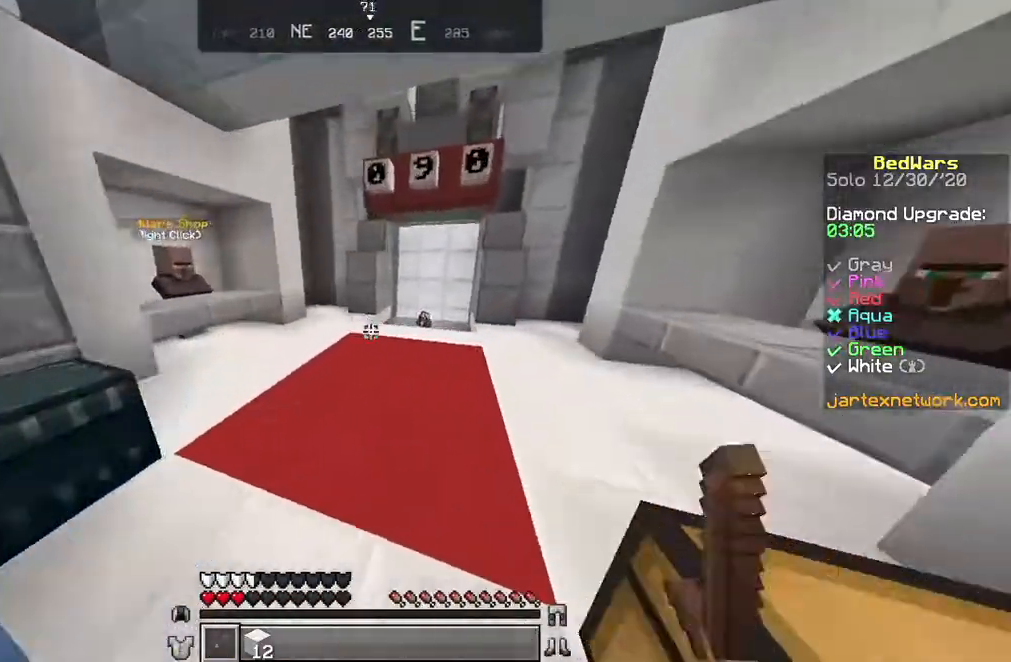
{"keys": ["z"], "mouse": [], "events": [[367, "mouse_left", "down"], [400, "mouse_left", "up"]]}